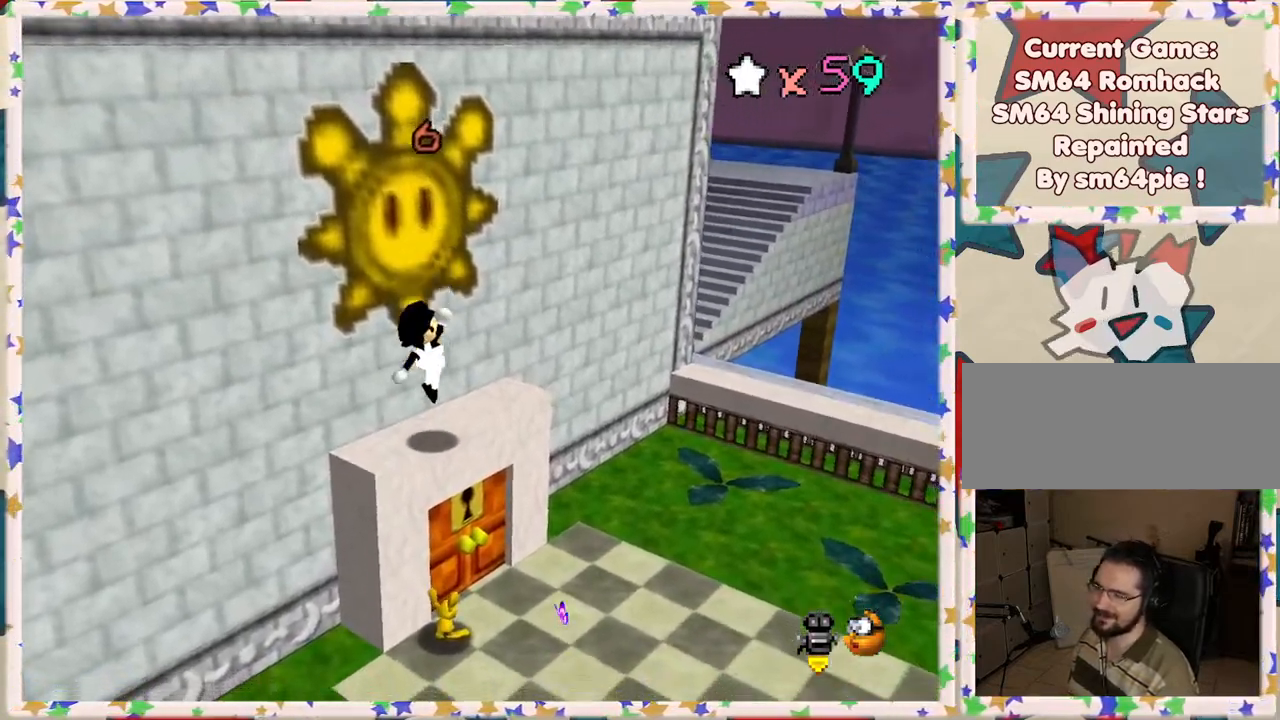
Gameplay with a controller (Nintendo layout); each line is a JSON object with the inputs held at the frame after it. "events" lists button and stick changes between this image and that frame as [ms after this image, input, new state], when the widget could be followed in between. Not read: L3 R3.
{"buttons": [], "left_stick": "center", "events": [[33, "left_stick", "down"], [100, "A", "down"], [167, "left_stick", "down-right"], [317, "A", "up"], [500, "left_stick", "center"]]}
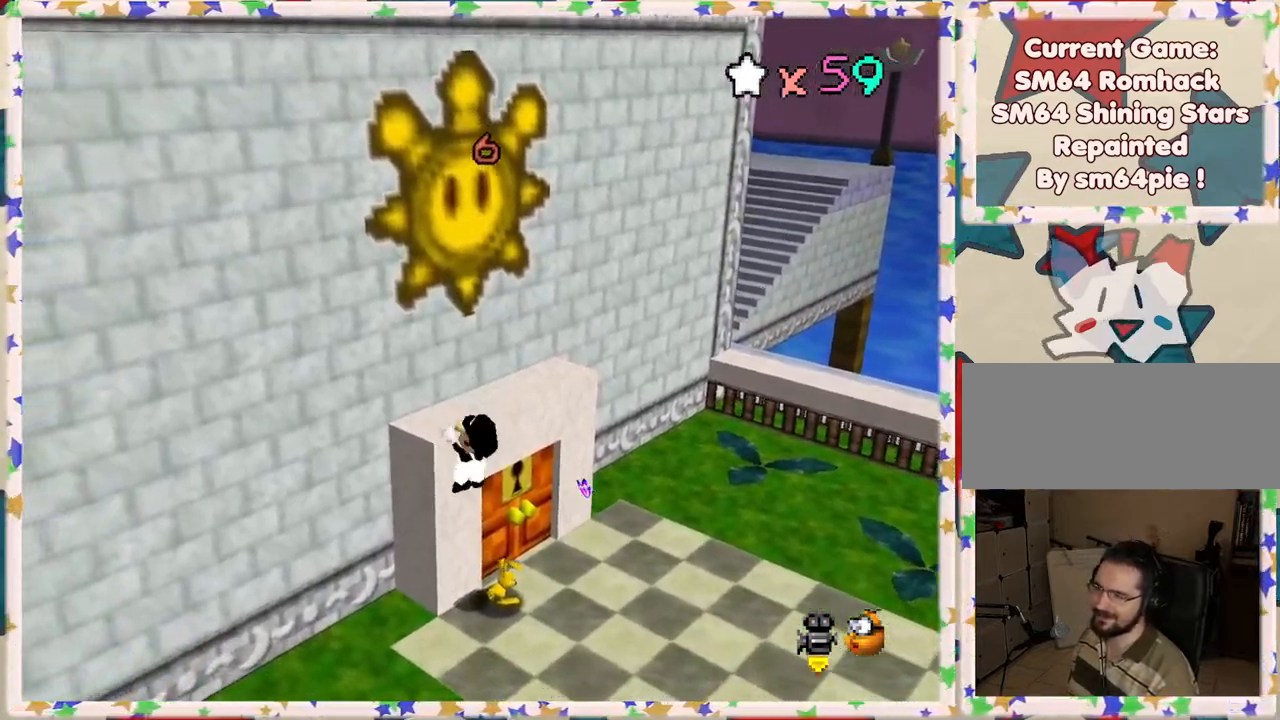
{"buttons": [], "left_stick": "center", "events": [[83, "A", "down"], [250, "A", "up"]]}
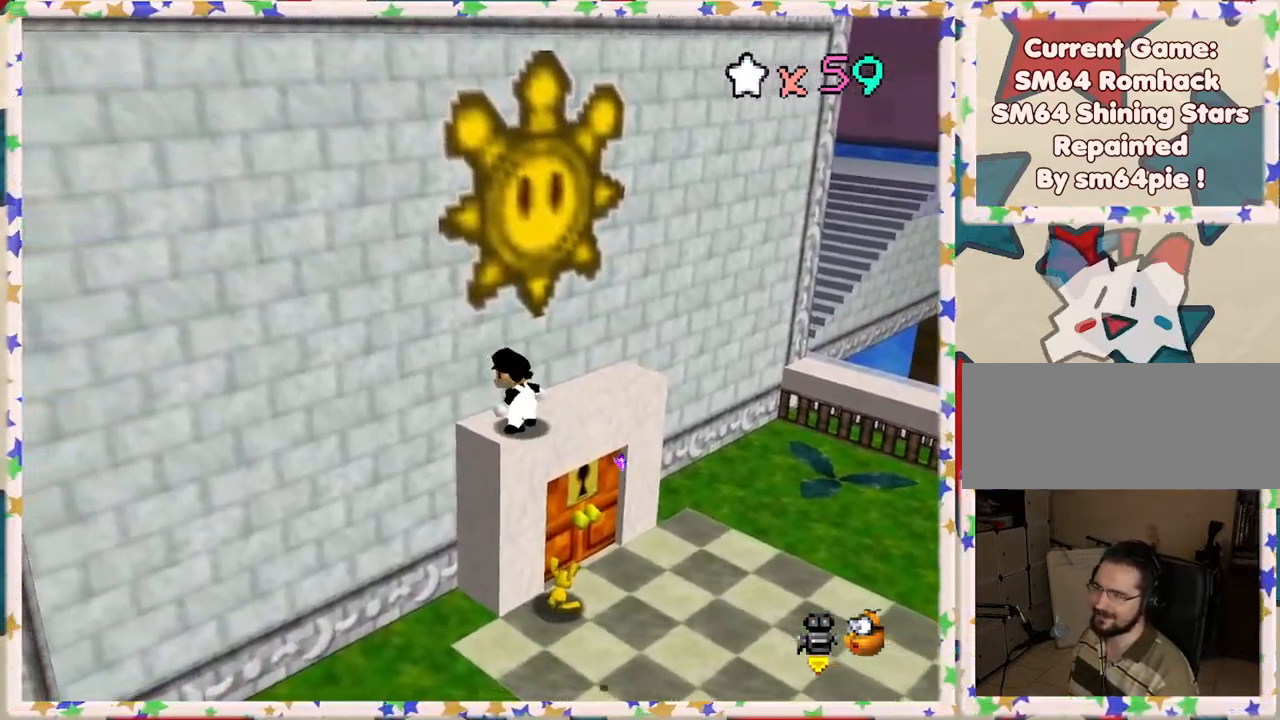
{"buttons": [], "left_stick": "center", "events": [[50, "C_LEFT", "down"], [200, "C_LEFT", "up"], [300, "C_LEFT", "down"], [383, "C_LEFT", "up"]]}
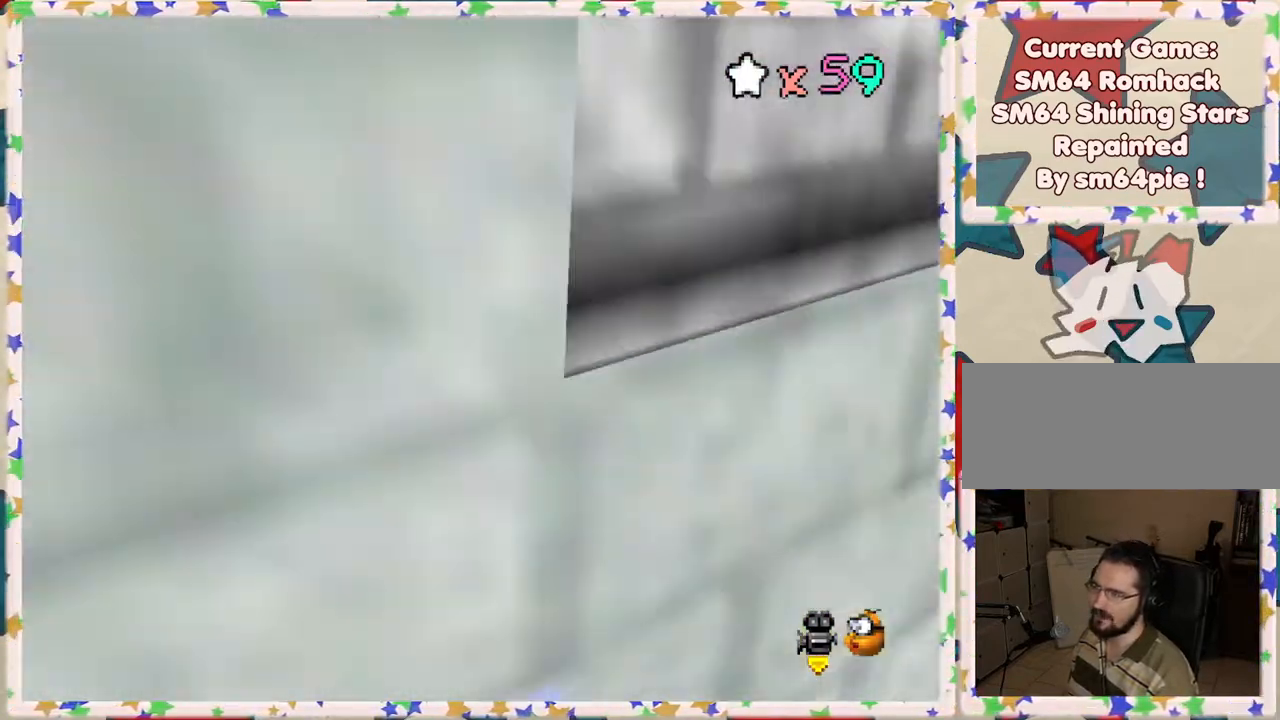
{"buttons": [], "left_stick": "center", "events": [[50, "C_LEFT", "down"], [200, "C_LEFT", "up"], [283, "C_LEFT", "down"], [417, "C_LEFT", "up"]]}
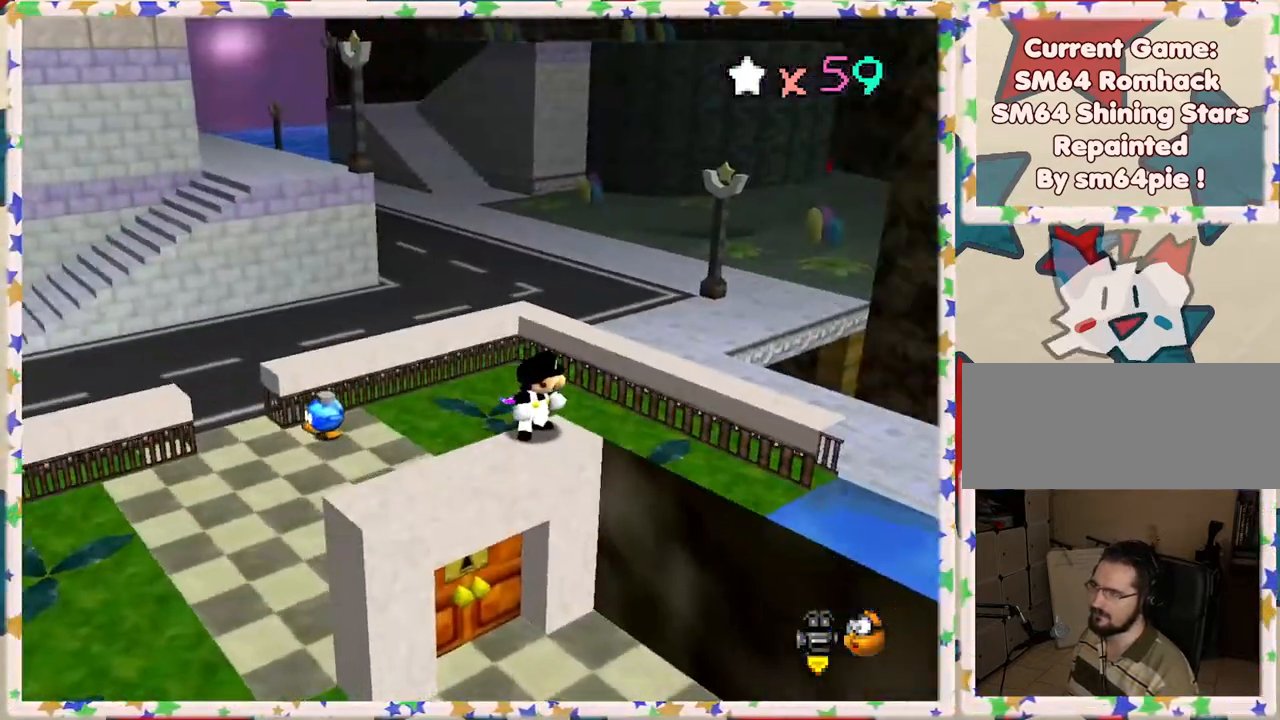
{"buttons": ["C_LEFT"], "left_stick": "center", "events": [[350, "C_LEFT", "down"]]}
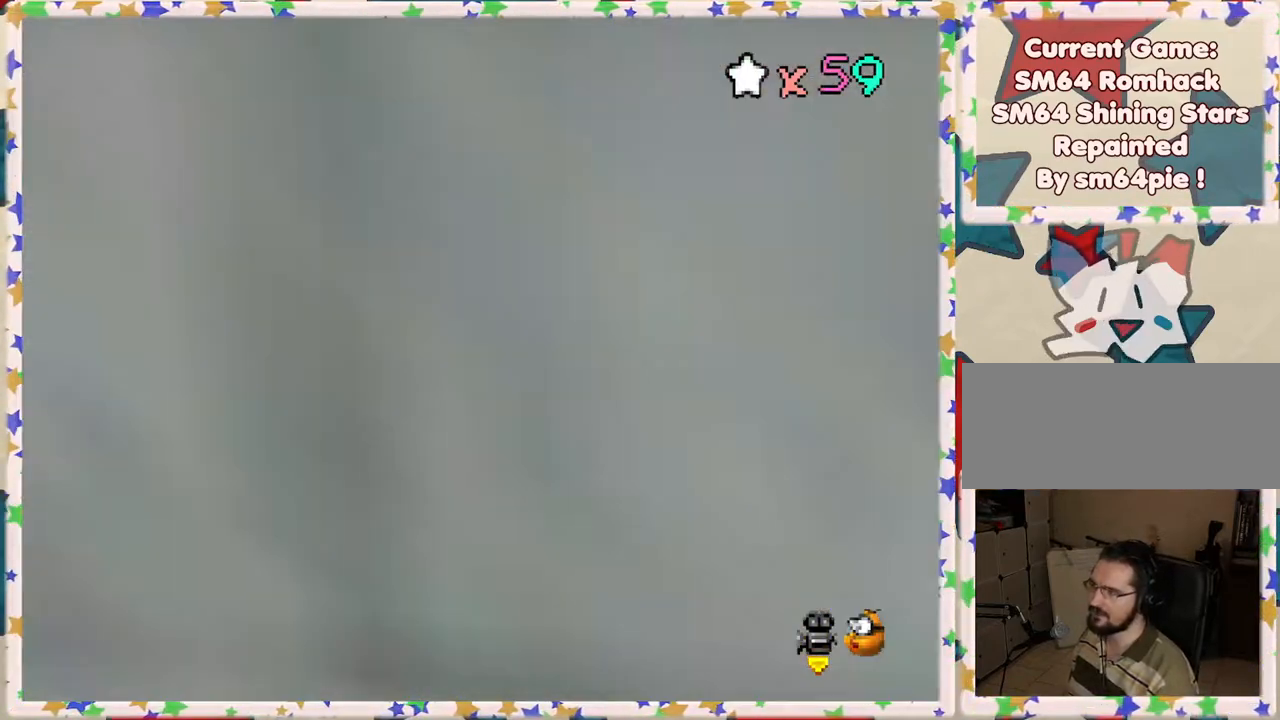
{"buttons": [], "left_stick": "up-left", "events": [[17, "C_LEFT", "up"], [433, "left_stick", "up"], [483, "left_stick", "up-left"]]}
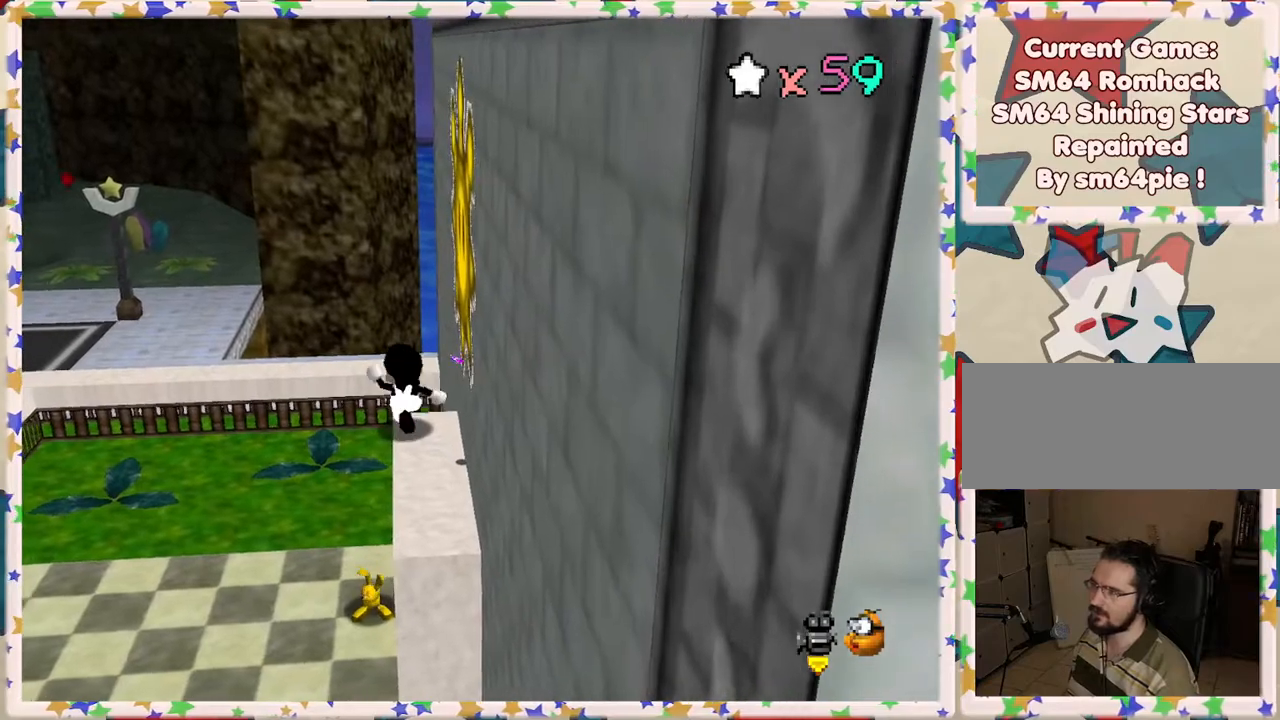
{"buttons": [], "left_stick": "up-left", "events": [[83, "A", "down"], [367, "A", "up"]]}
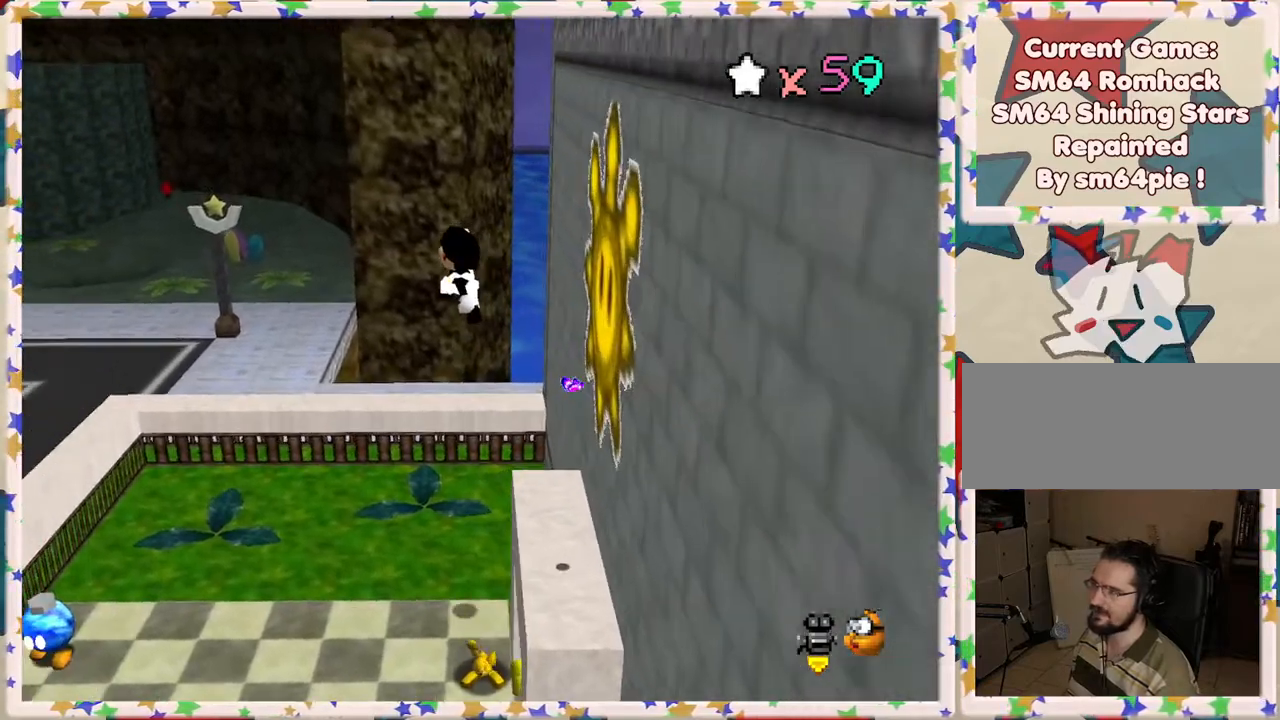
{"buttons": [], "left_stick": "up-left", "events": []}
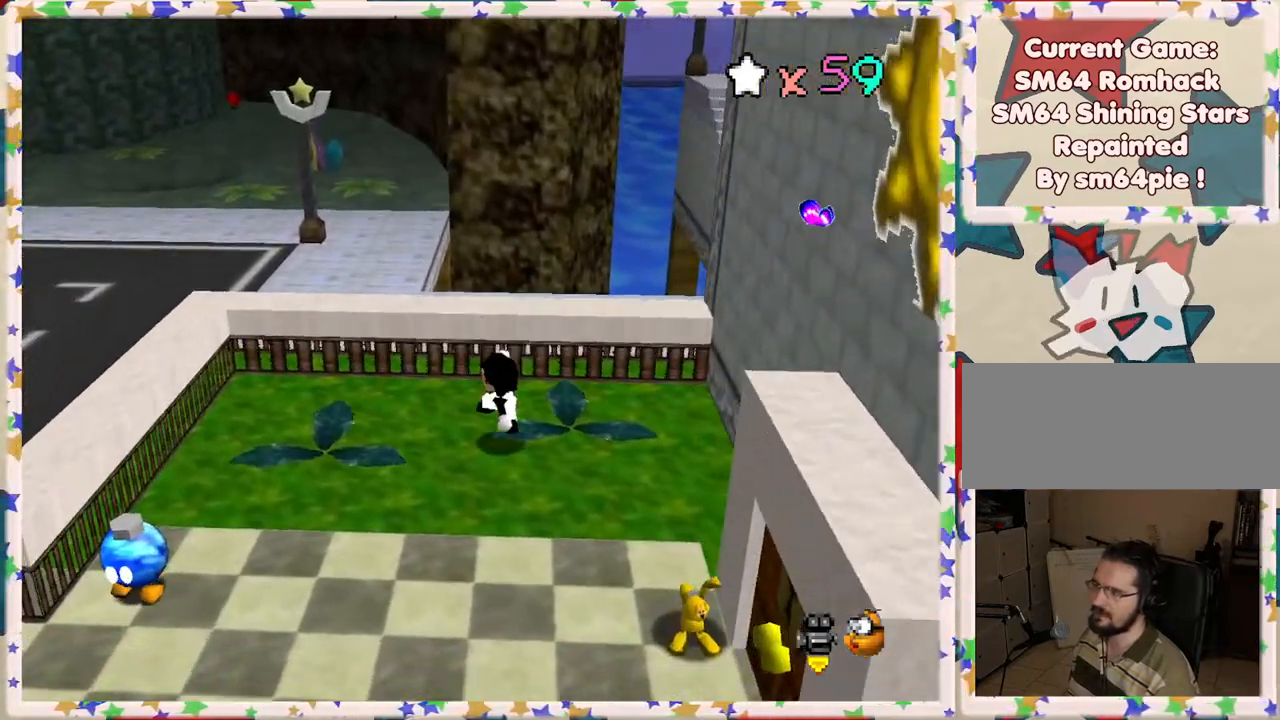
{"buttons": ["A", "Z"], "left_stick": "left", "events": [[150, "Z", "down"], [183, "A", "down"], [450, "left_stick", "left"]]}
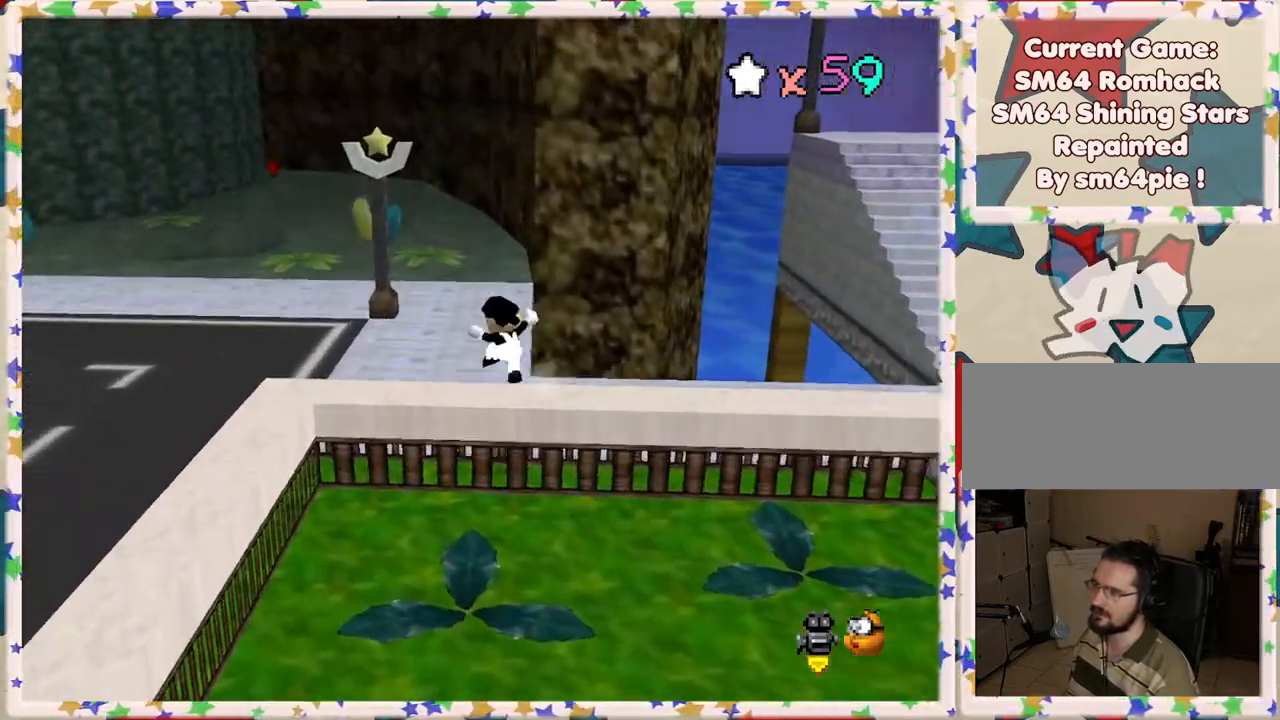
{"buttons": [], "left_stick": "up-left", "events": [[233, "A", "up"], [267, "Z", "up"], [300, "left_stick", "up-left"]]}
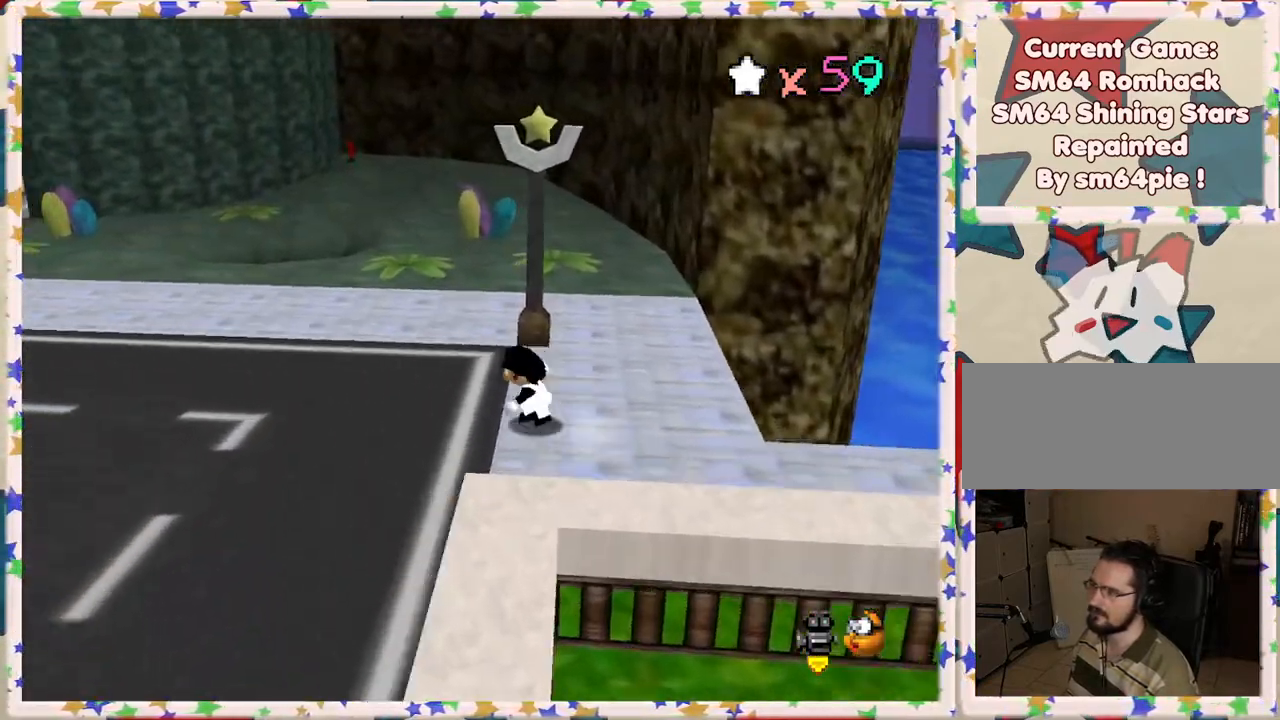
{"buttons": [], "left_stick": "right", "events": [[150, "Z", "down"], [167, "A", "down"], [233, "left_stick", "up"], [483, "A", "up"], [483, "Z", "up"], [483, "left_stick", "right"]]}
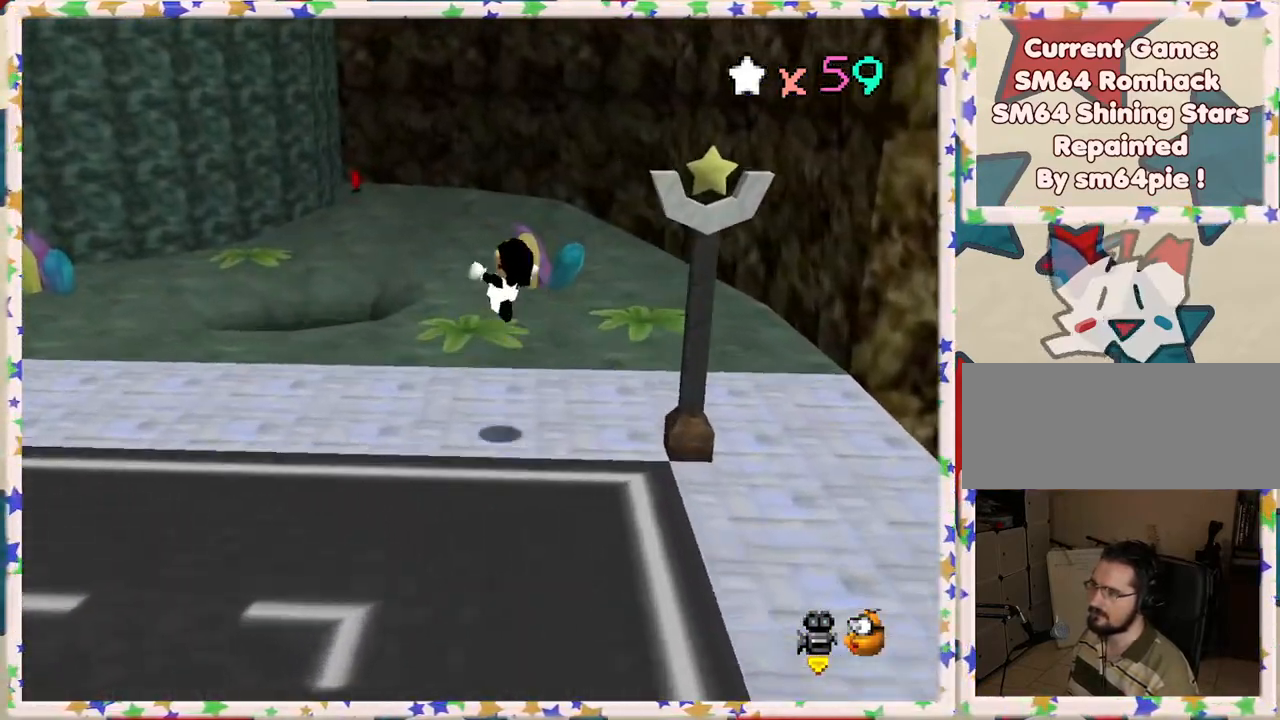
{"buttons": [], "left_stick": "down-right", "events": [[67, "left_stick", "down-right"]]}
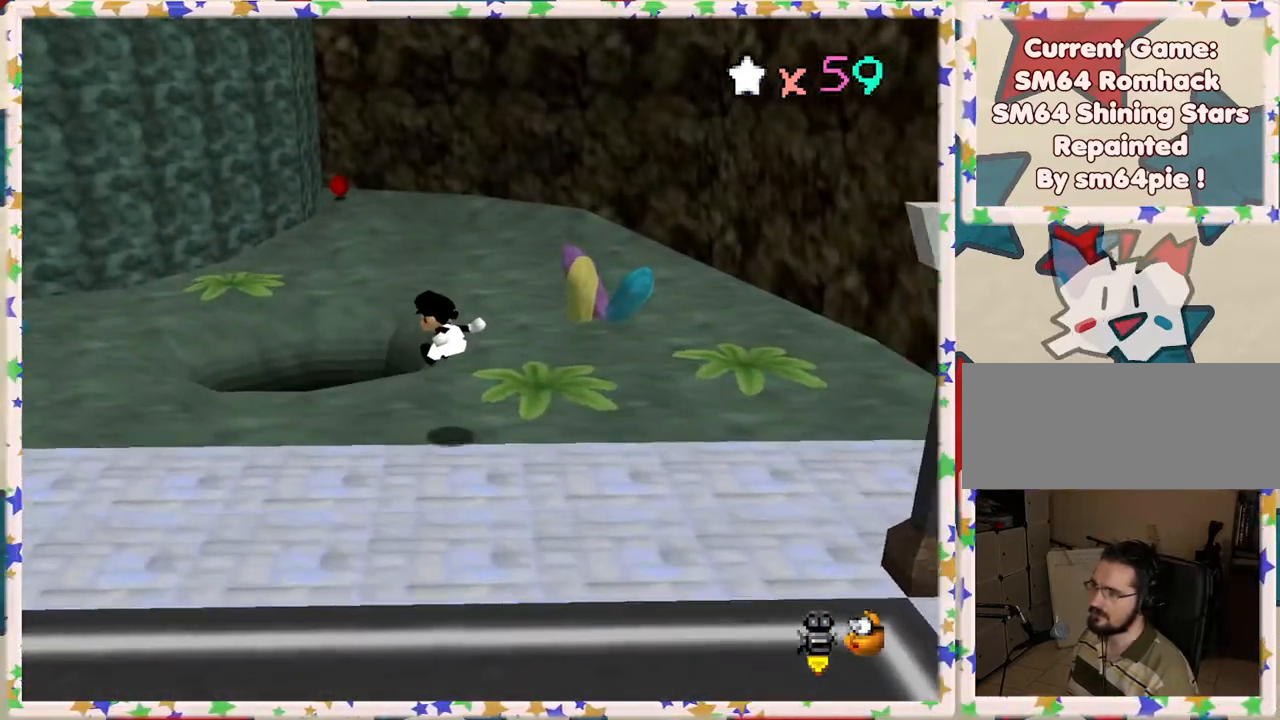
{"buttons": [], "left_stick": "down-right", "events": []}
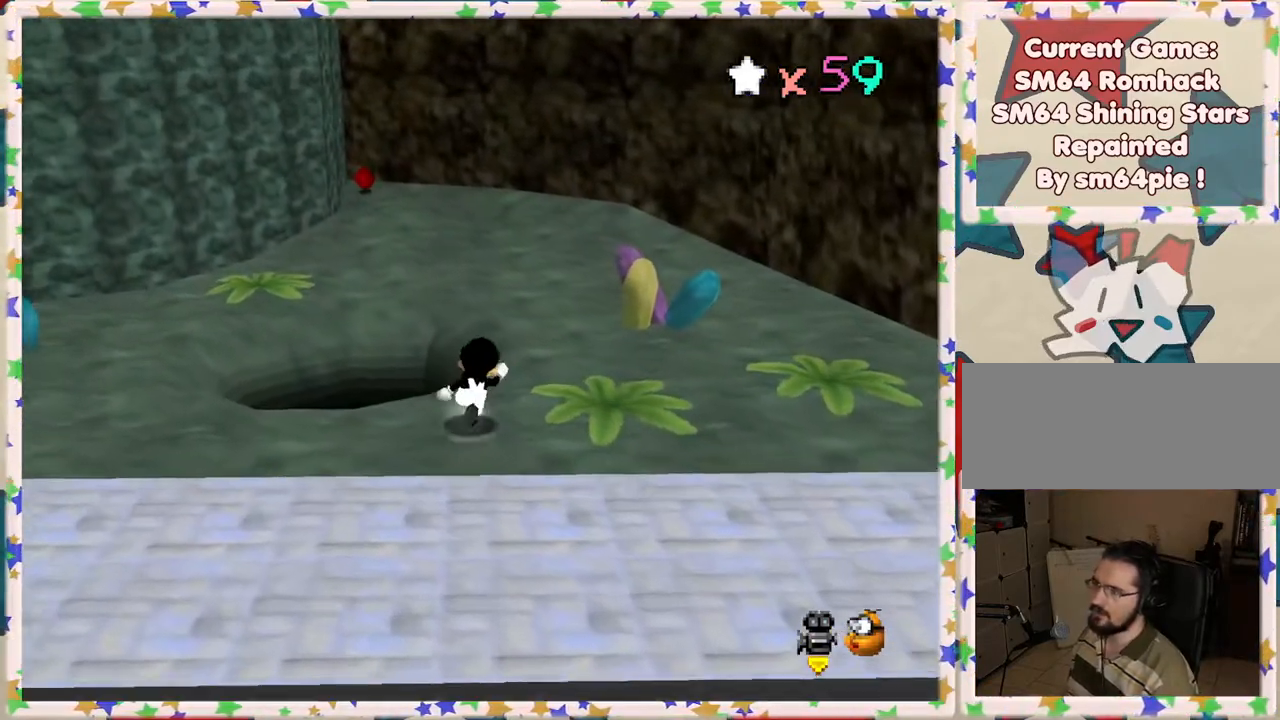
{"buttons": [], "left_stick": "up", "events": [[67, "left_stick", "right"], [400, "left_stick", "up"]]}
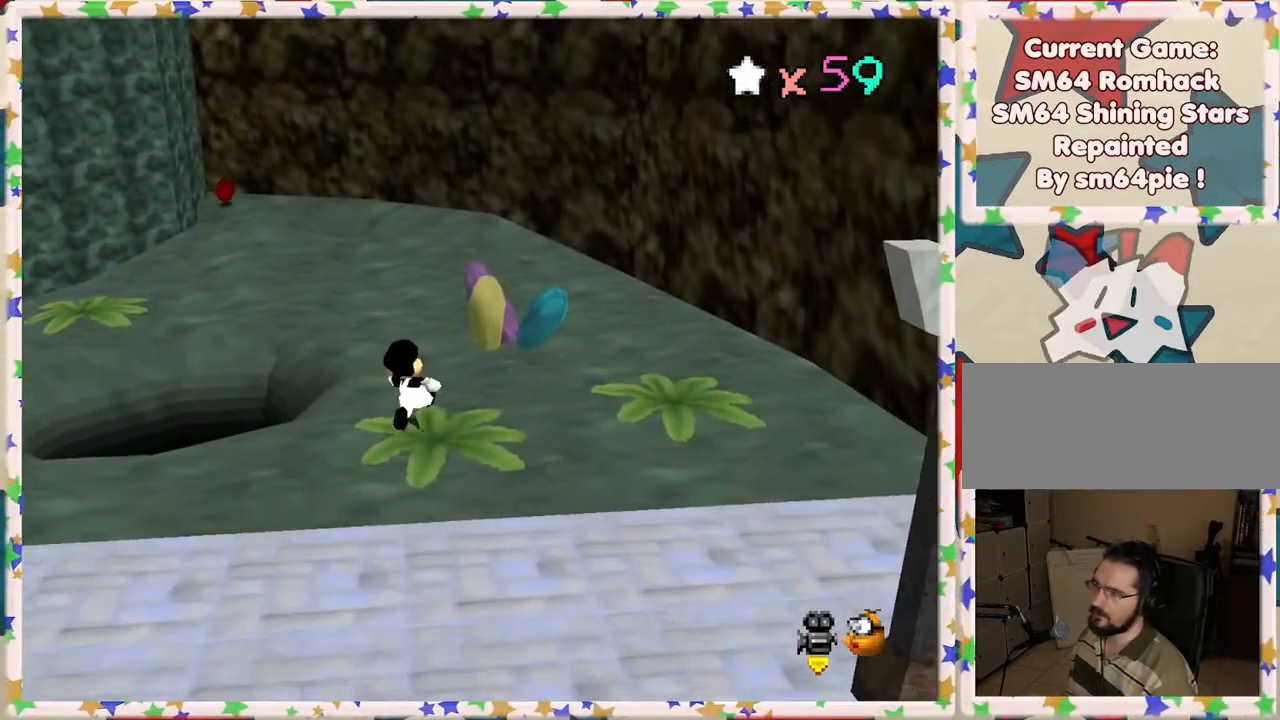
{"buttons": ["A", "Z"], "left_stick": "up-left", "events": [[200, "Z", "down"], [233, "A", "down"], [483, "left_stick", "up-left"]]}
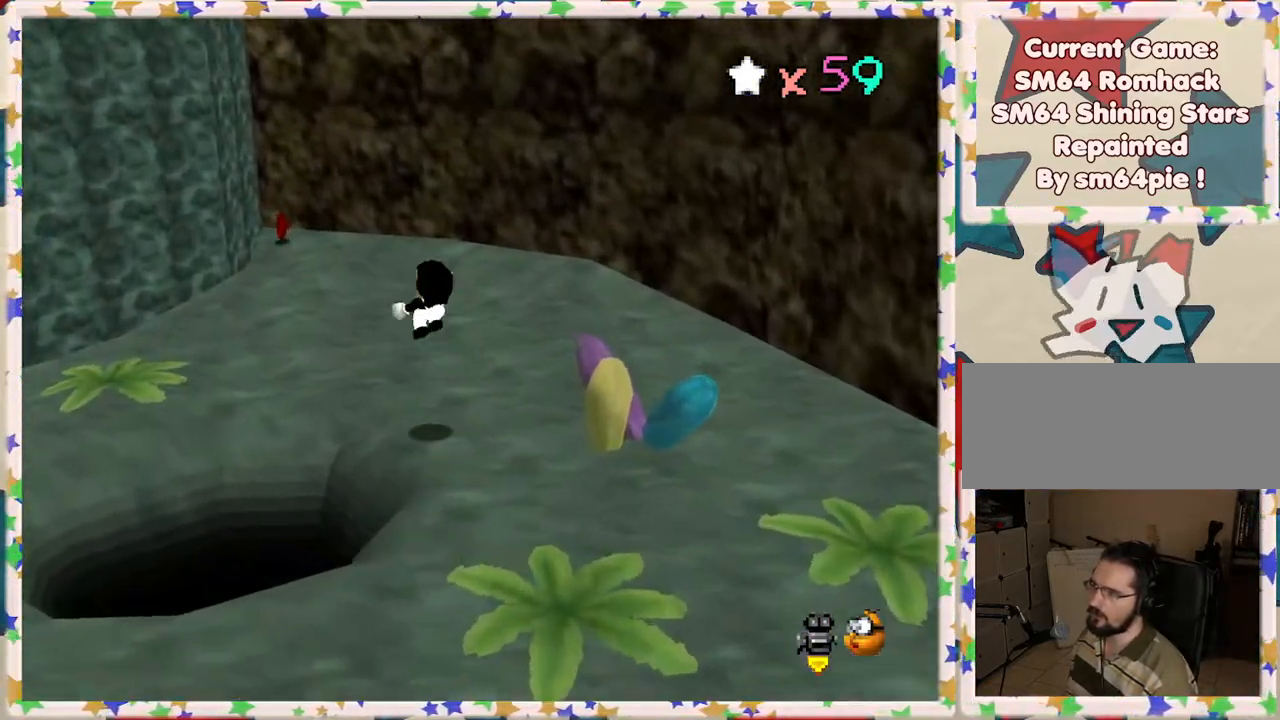
{"buttons": [], "left_stick": "up-left", "events": [[150, "Z", "up"], [233, "A", "up"]]}
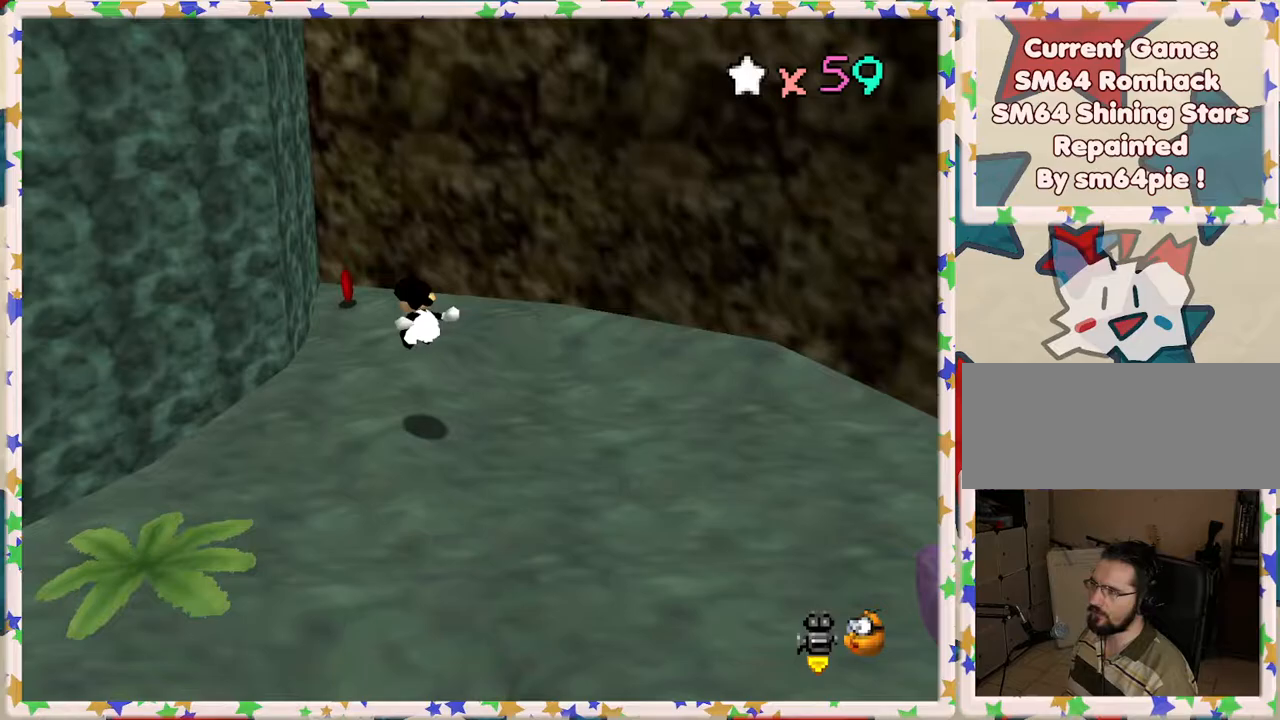
{"buttons": [], "left_stick": "center", "events": [[67, "C_RIGHT", "down"], [67, "left_stick", "up"], [167, "C_RIGHT", "up"], [333, "left_stick", "up-right"], [450, "left_stick", "center"]]}
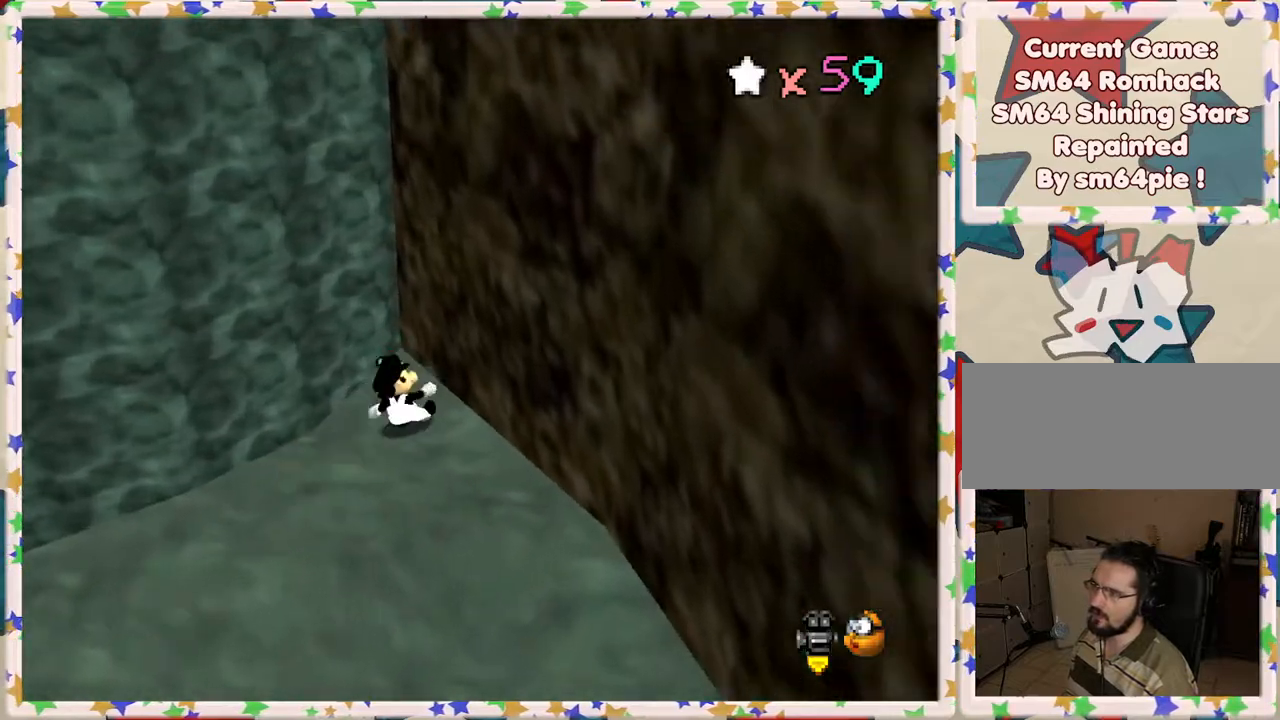
{"buttons": [], "left_stick": "down-left", "events": [[100, "left_stick", "down-left"], [383, "C_RIGHT", "down"], [483, "C_RIGHT", "up"]]}
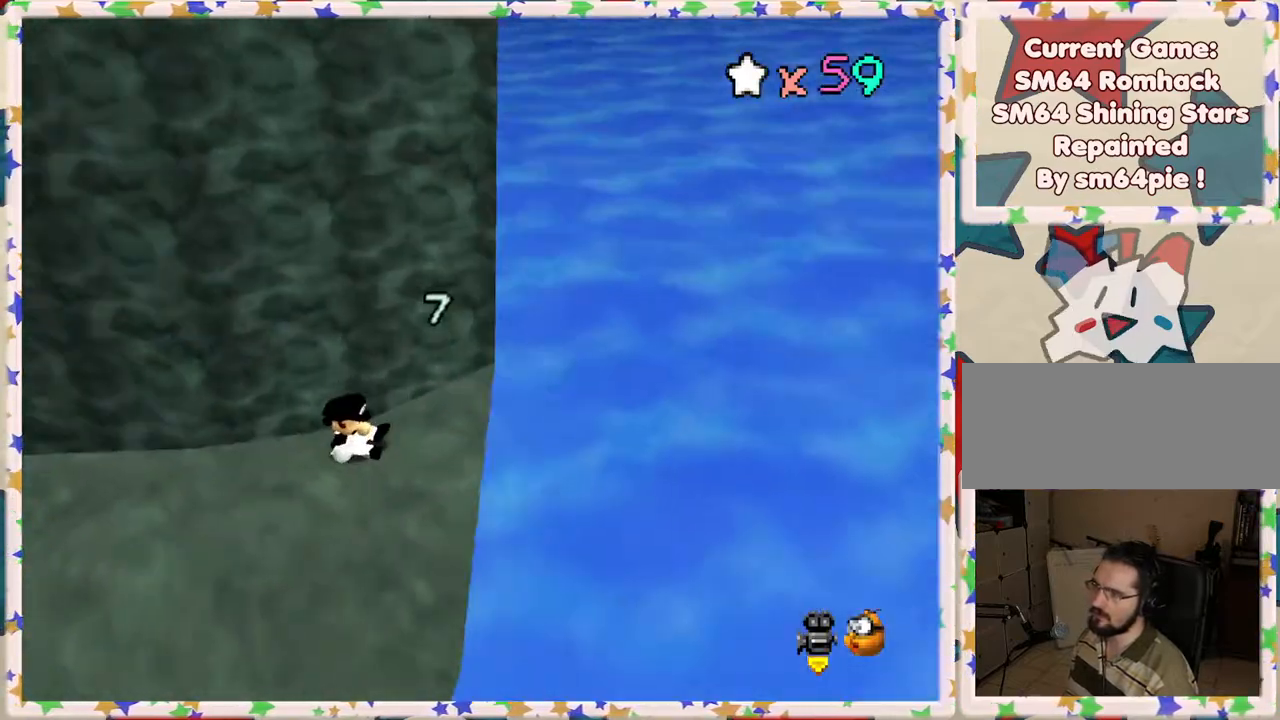
{"buttons": [], "left_stick": "left", "events": [[50, "C_RIGHT", "down"], [167, "C_RIGHT", "up"], [233, "C_RIGHT", "down"], [317, "left_stick", "left"], [333, "C_RIGHT", "up"]]}
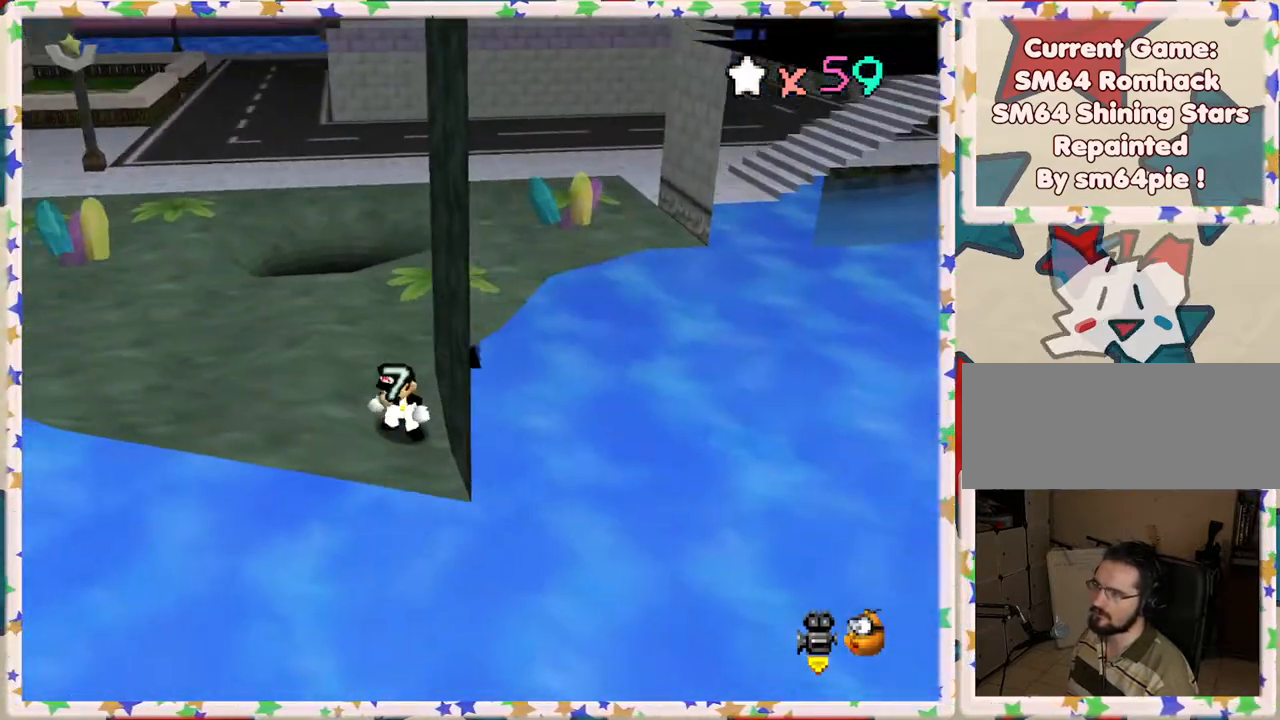
{"buttons": [], "left_stick": "up-left", "events": [[400, "left_stick", "up-left"]]}
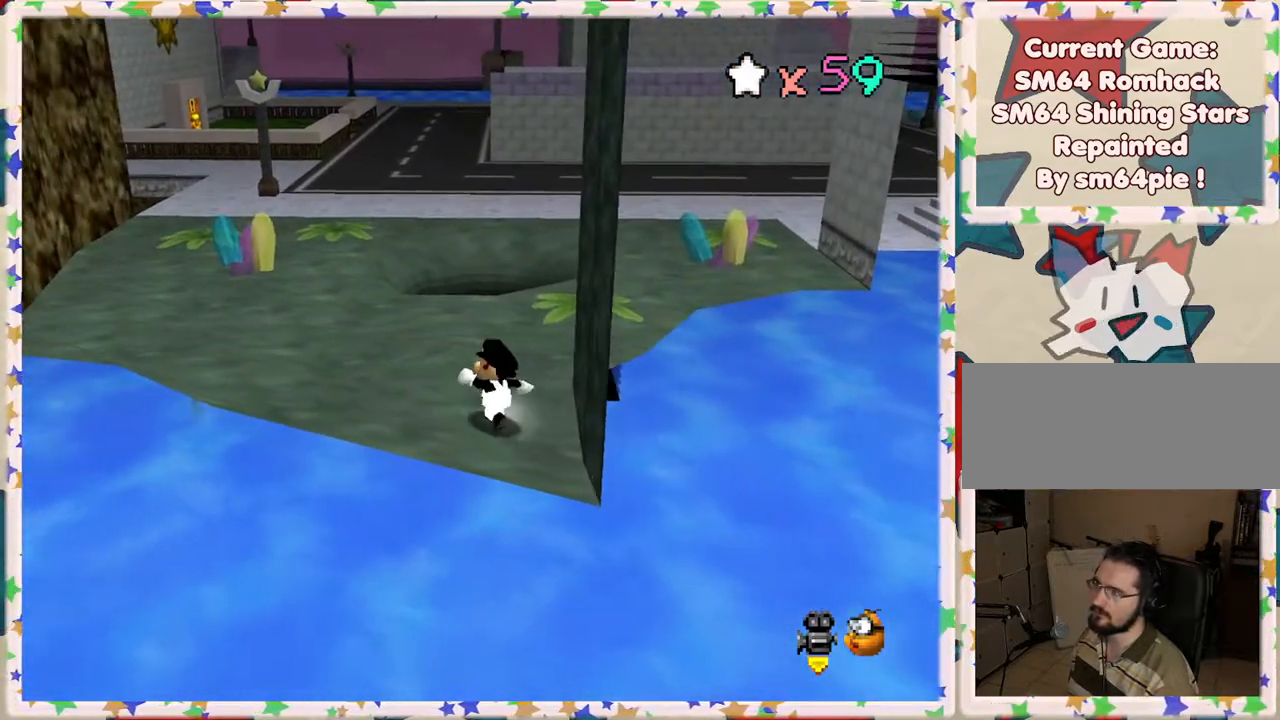
{"buttons": [], "left_stick": "up-left", "events": []}
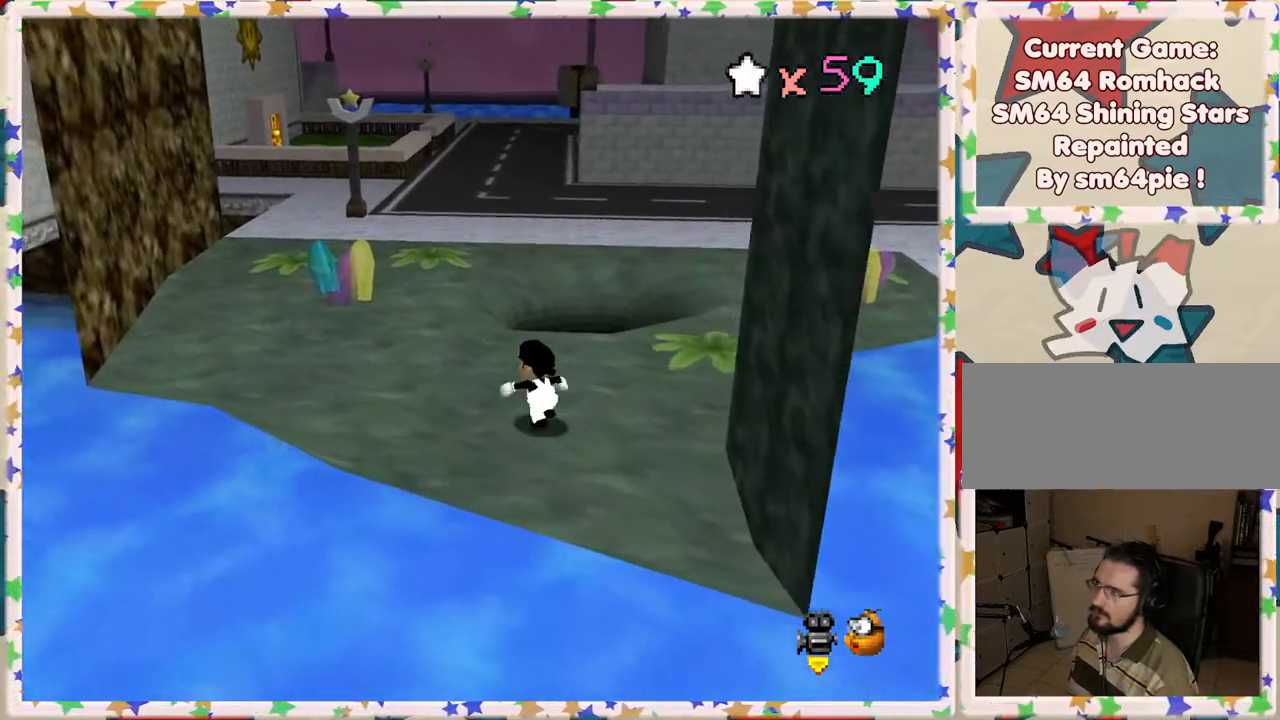
{"buttons": [], "left_stick": "up-left", "events": []}
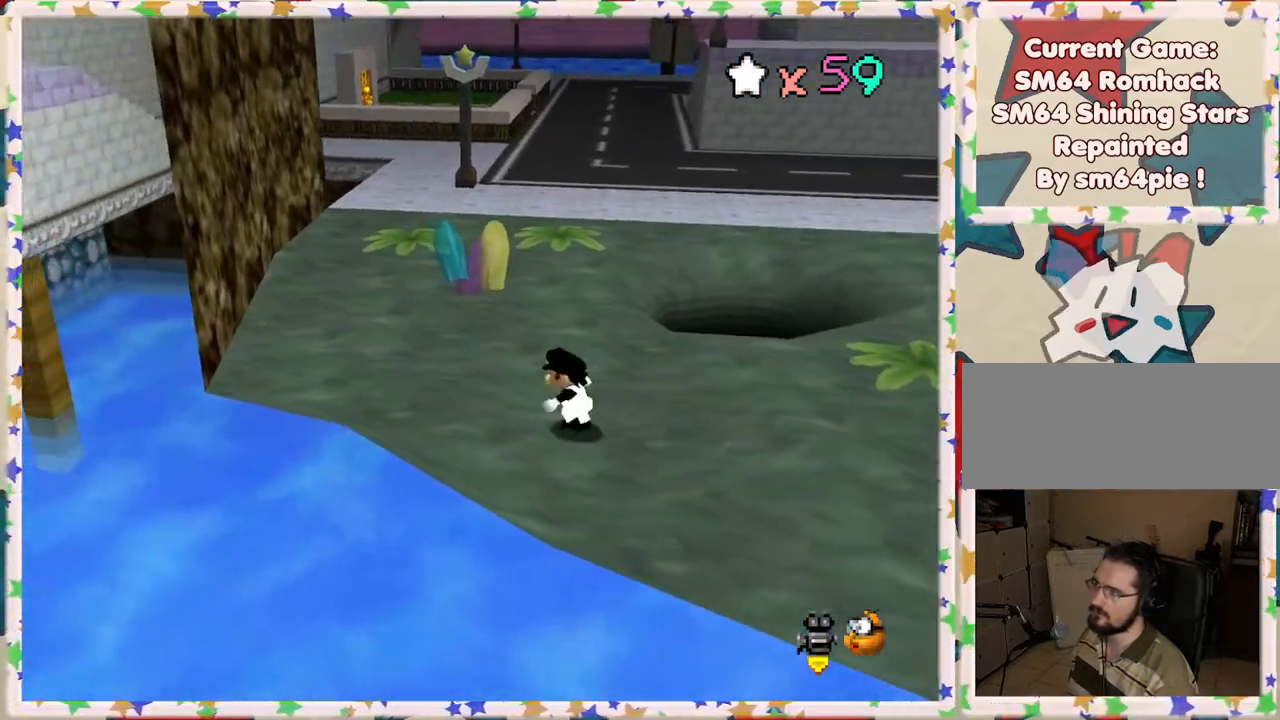
{"buttons": [], "left_stick": "up-left", "events": []}
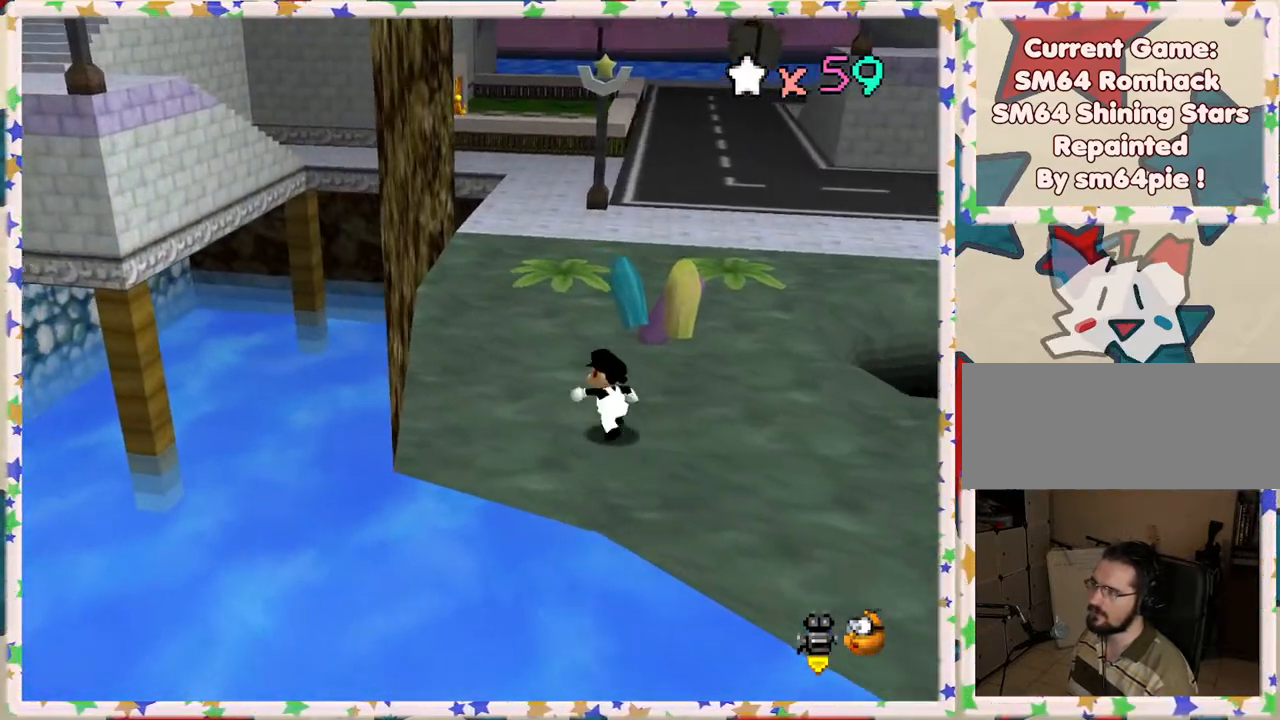
{"buttons": [], "left_stick": "up", "events": [[333, "left_stick", "up"]]}
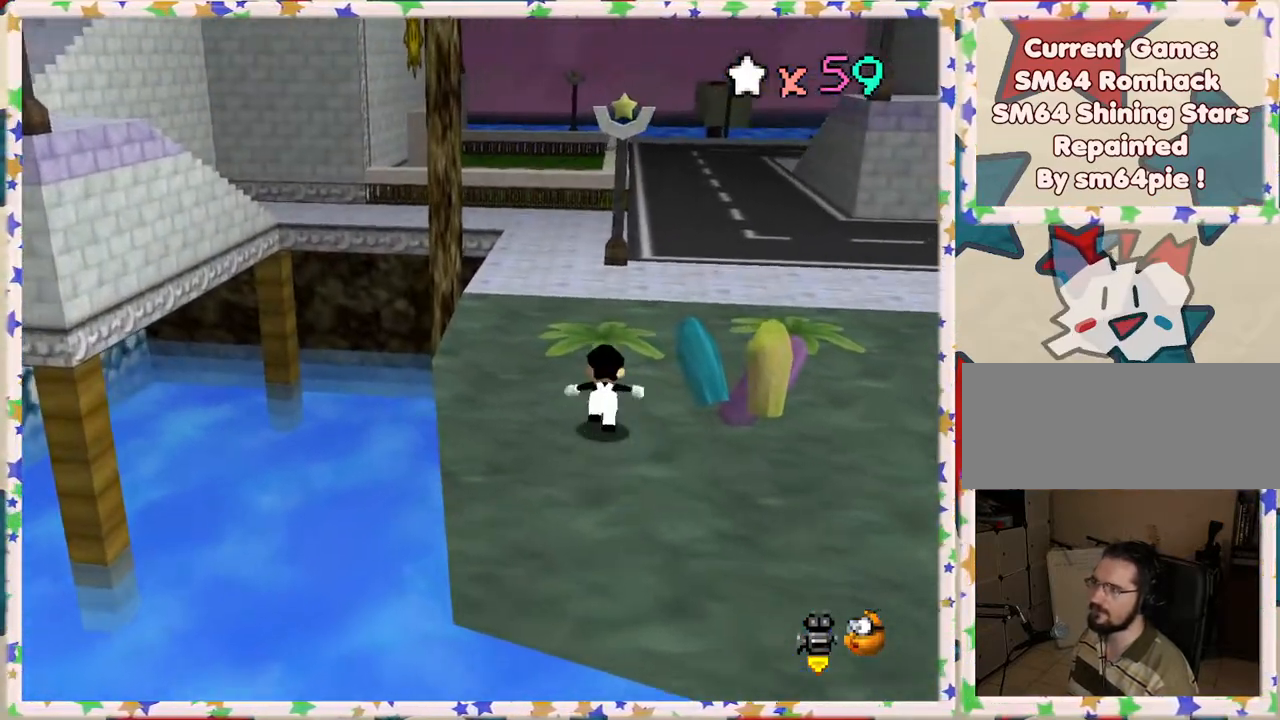
{"buttons": [], "left_stick": "up-left", "events": [[17, "A", "down"], [200, "left_stick", "up-left"], [217, "A", "up"], [250, "B", "down"], [417, "B", "up"]]}
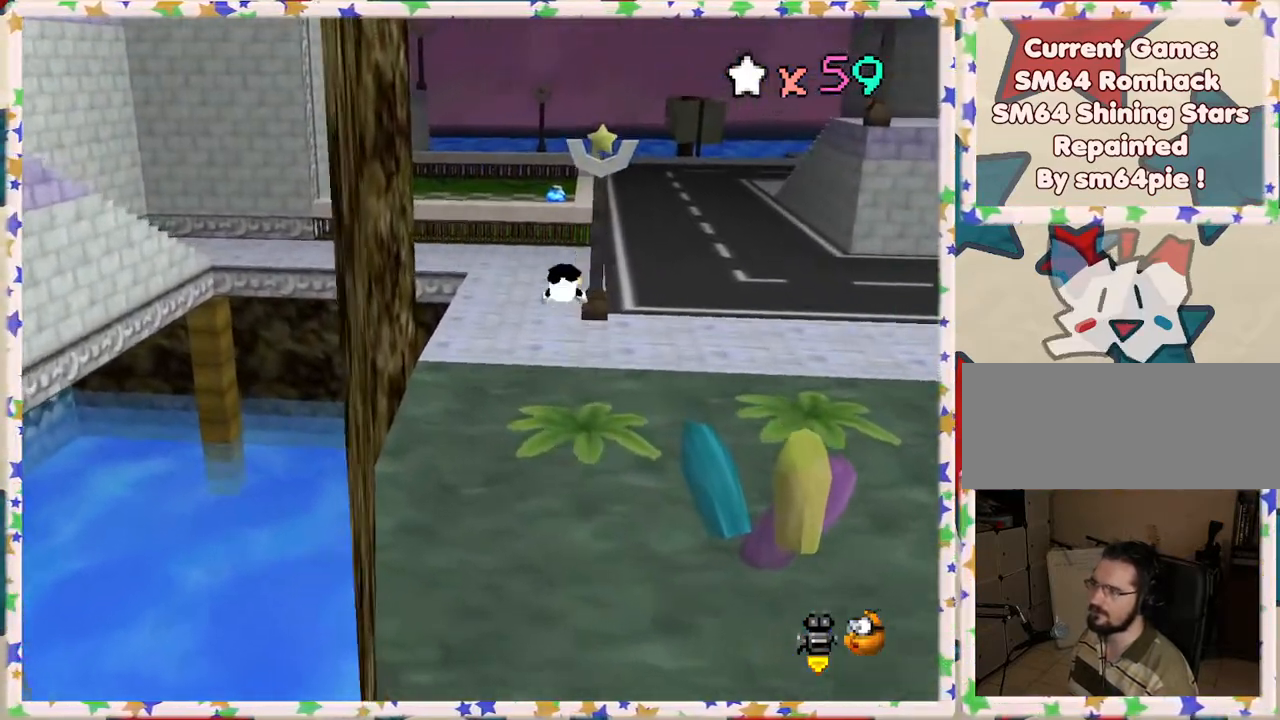
{"buttons": [], "left_stick": "up", "events": [[300, "left_stick", "up"], [317, "A", "down"], [500, "A", "up"]]}
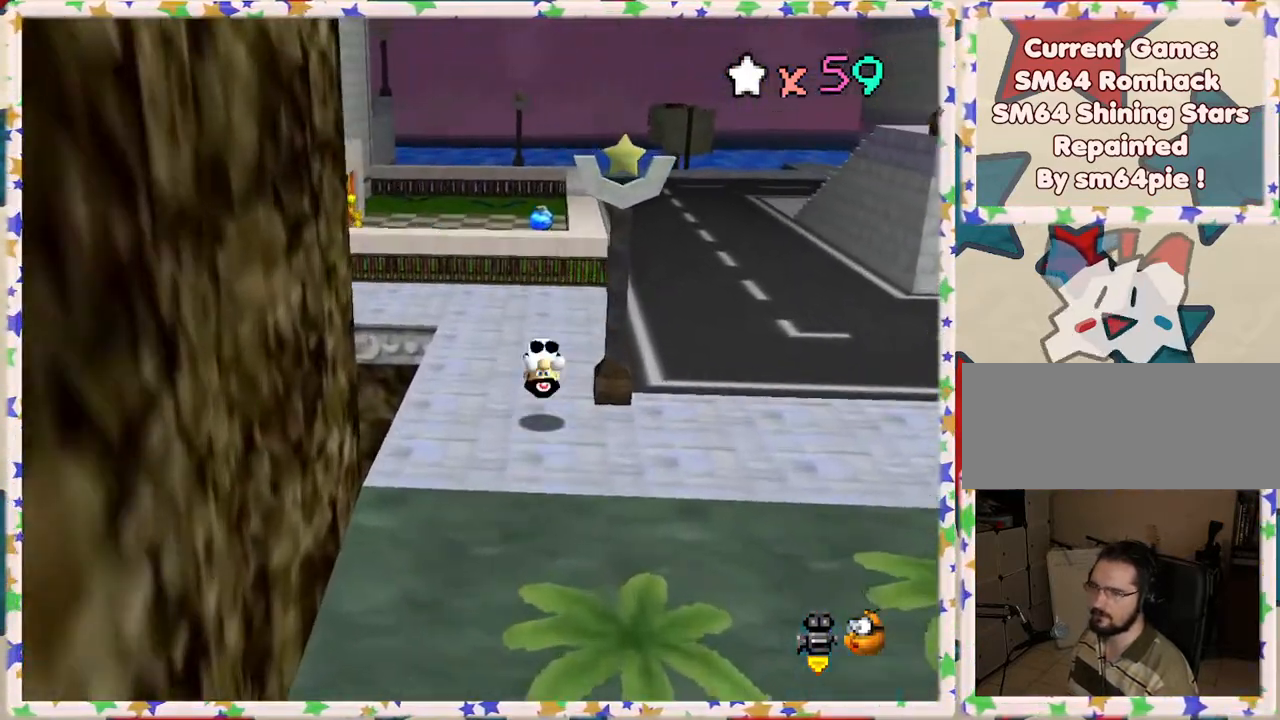
{"buttons": [], "left_stick": "up", "events": [[317, "C_LEFT", "down"], [467, "C_LEFT", "up"]]}
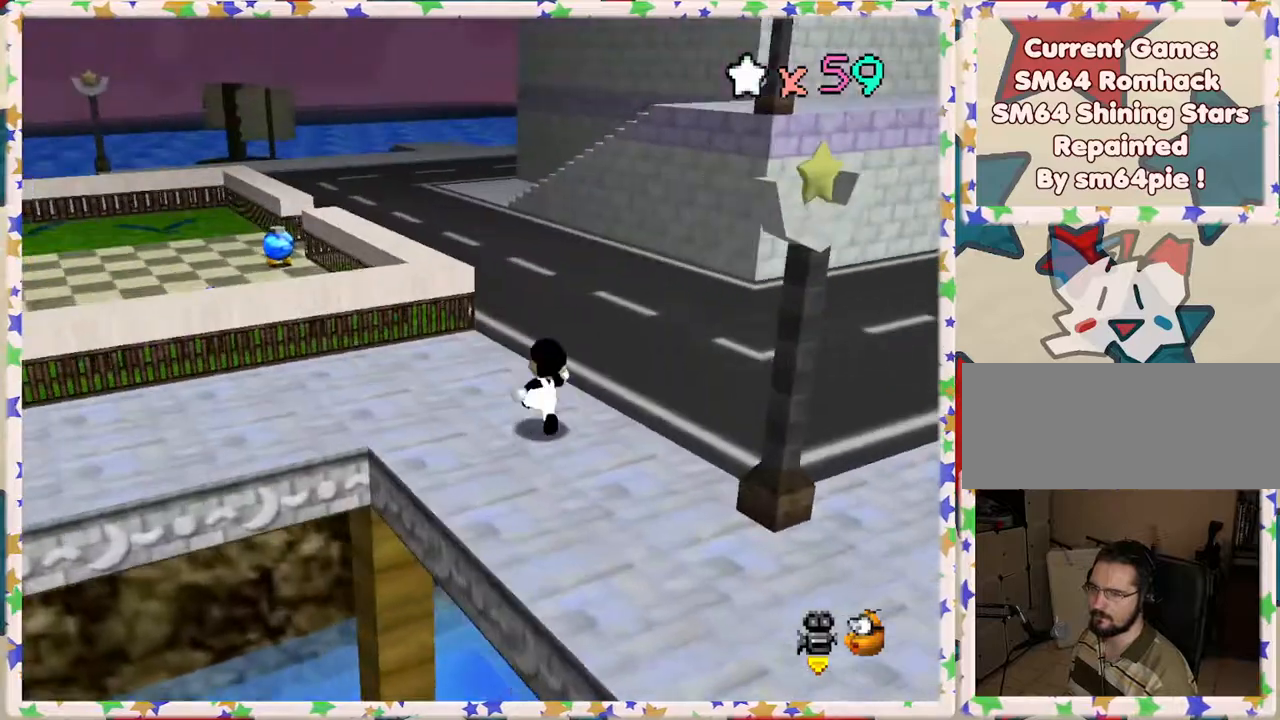
{"buttons": [], "left_stick": "up", "events": [[183, "A", "down"], [483, "A", "up"]]}
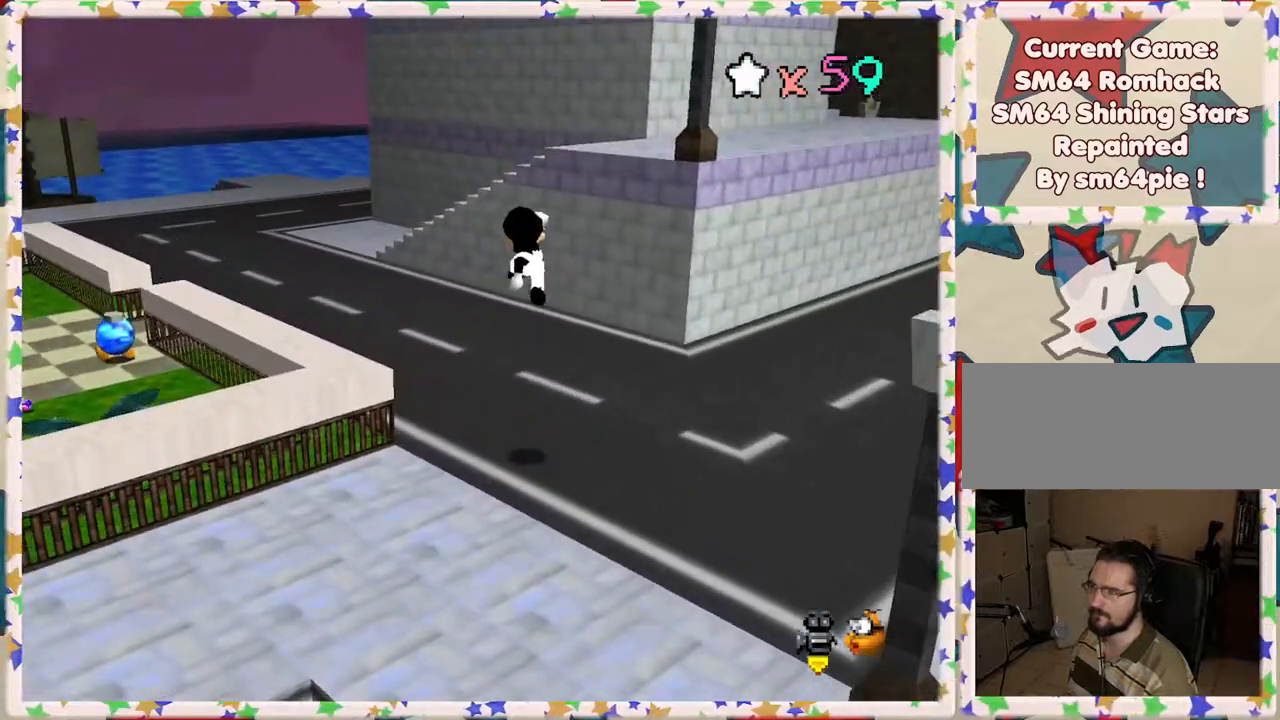
{"buttons": [], "left_stick": "up", "events": [[117, "left_stick", "up-right"], [483, "left_stick", "up"]]}